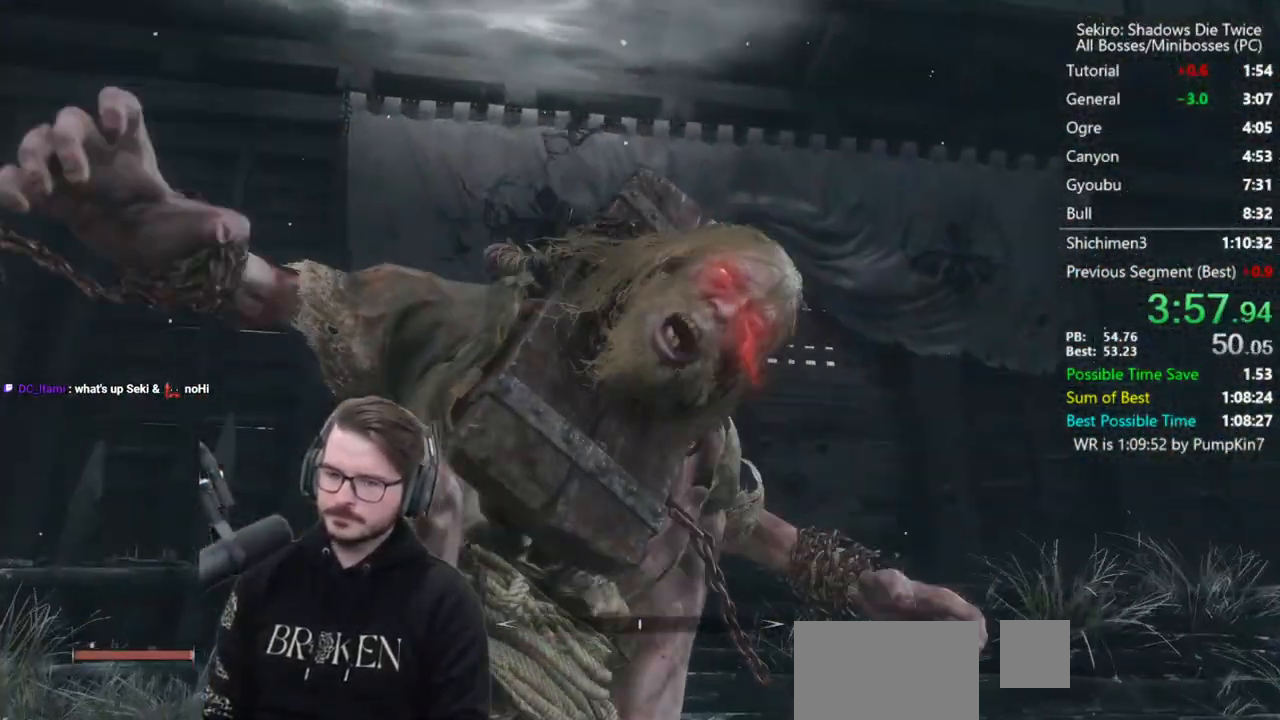
Gameplay with a controller (Xbox layout); each line is a JSON object with the inputs held at the frame after it. "button_events" lists button changes between this image and that frame as [ms after this image, input, new state], when the widget could be followed in between (sticks are given only as held states). Not read: left_stick.
{"buttons": [], "right_stick": "up-left", "button_events": []}
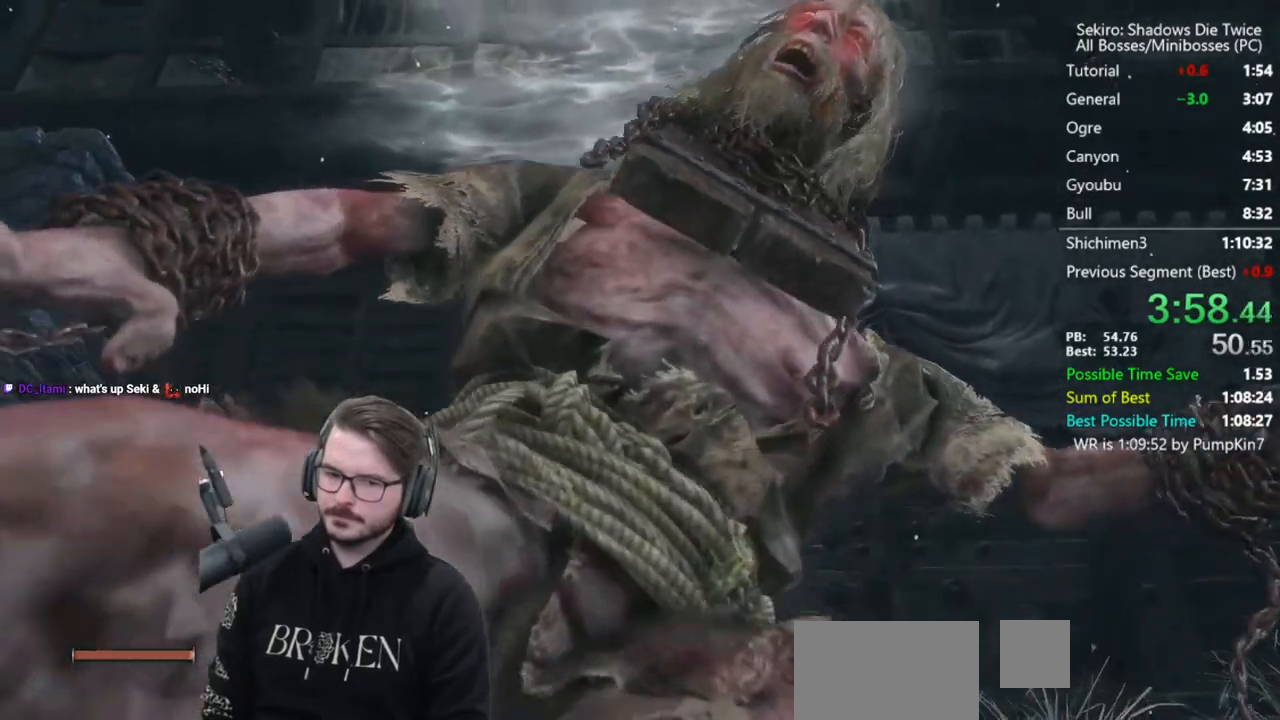
{"buttons": [], "right_stick": "up-left", "button_events": []}
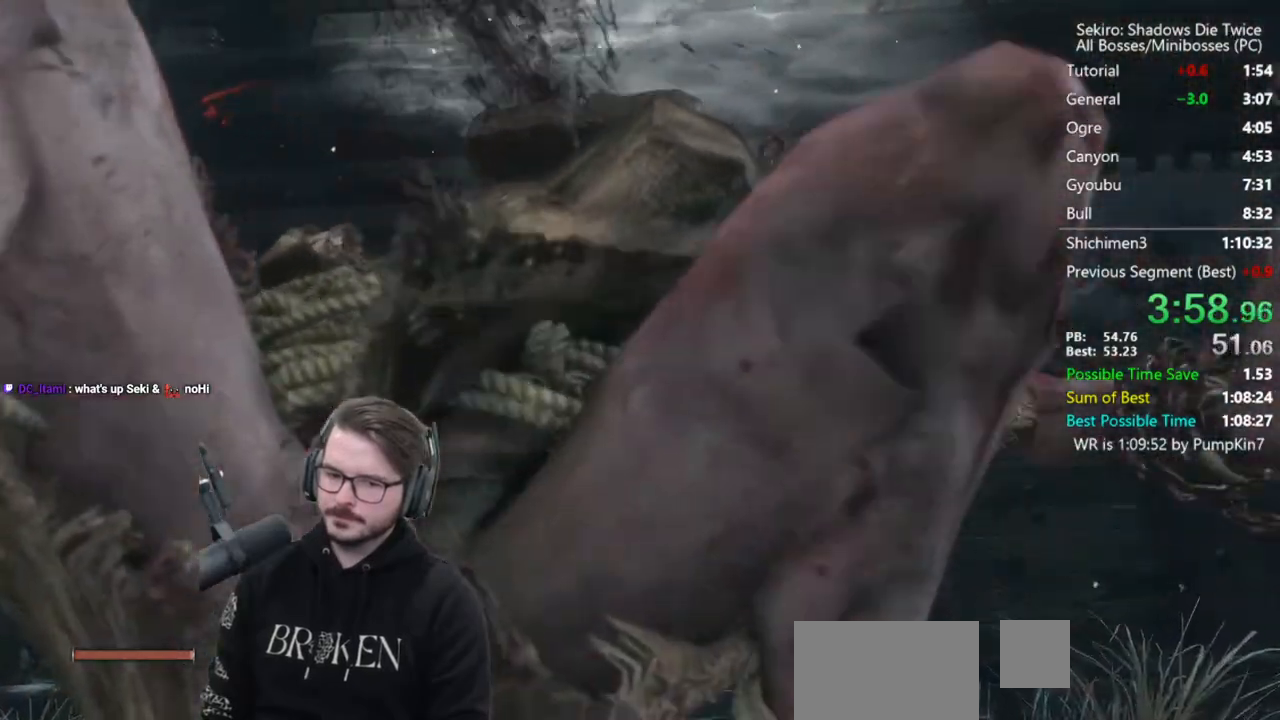
{"buttons": ["A"], "right_stick": "up", "button_events": [[467, "A", "down"]]}
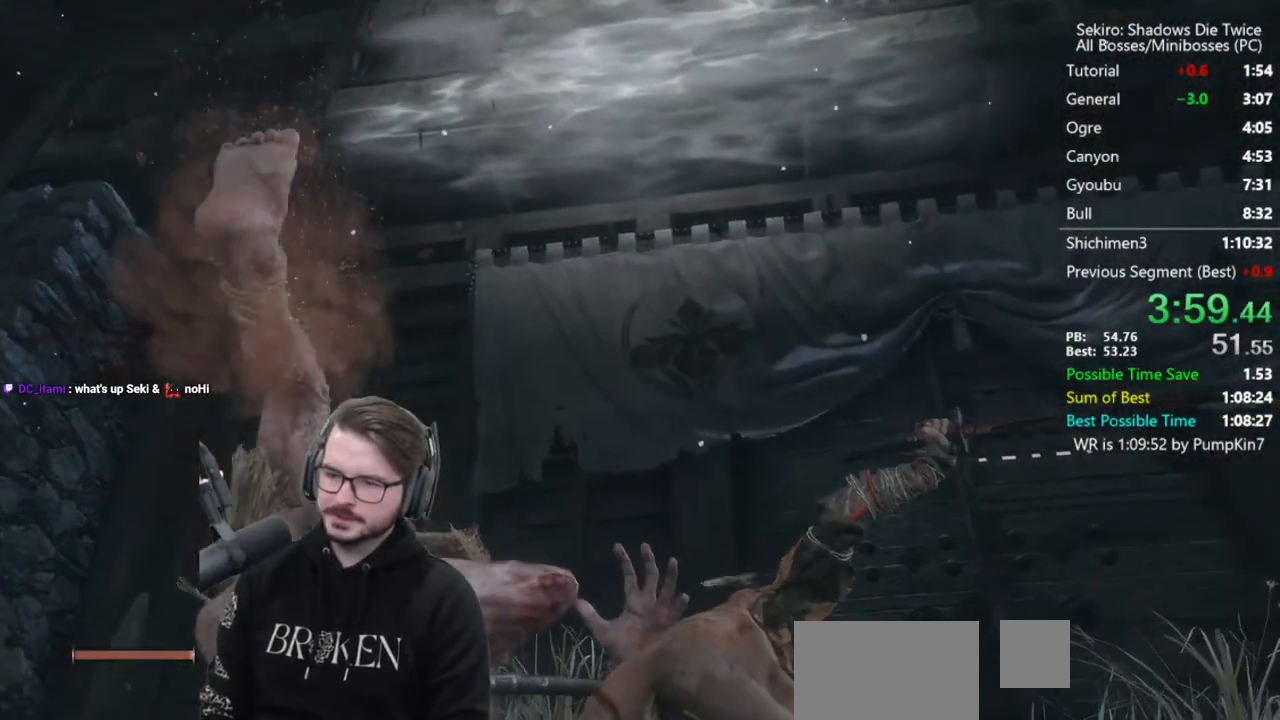
{"buttons": [], "right_stick": "up", "button_events": [[67, "A", "up"]]}
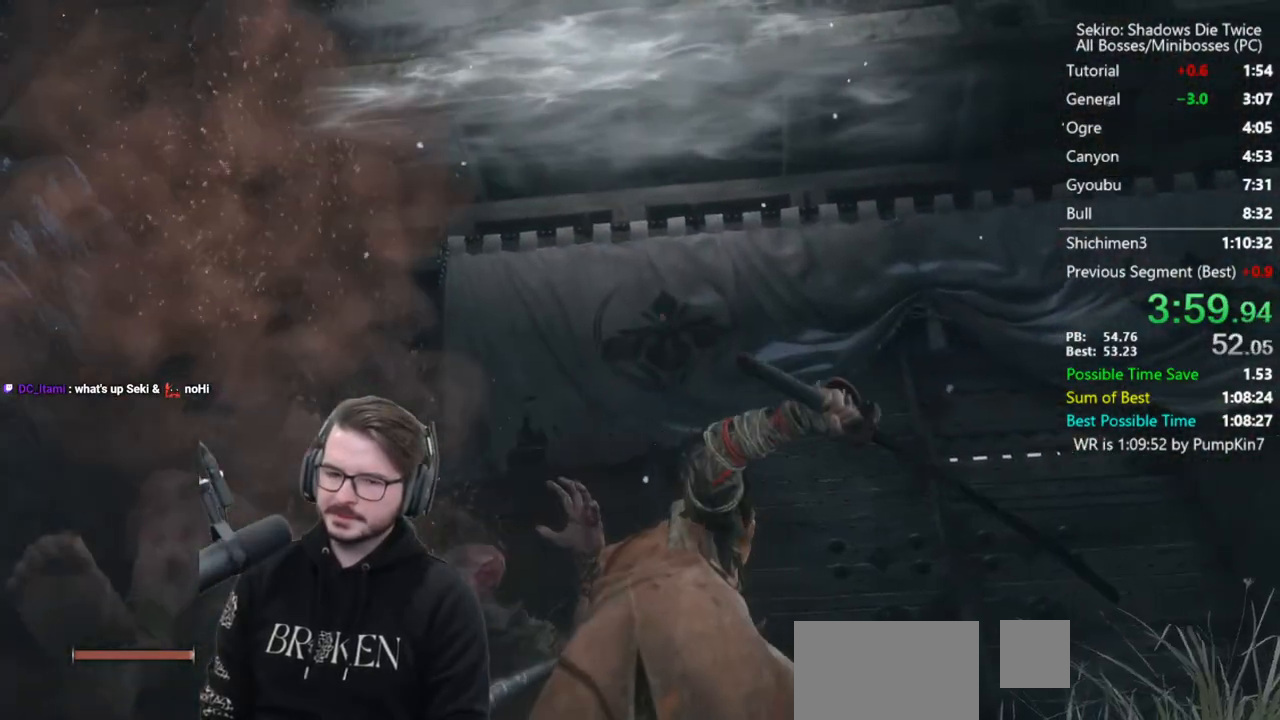
{"buttons": [], "right_stick": "up", "button_events": [[367, "A", "down"], [467, "A", "up"]]}
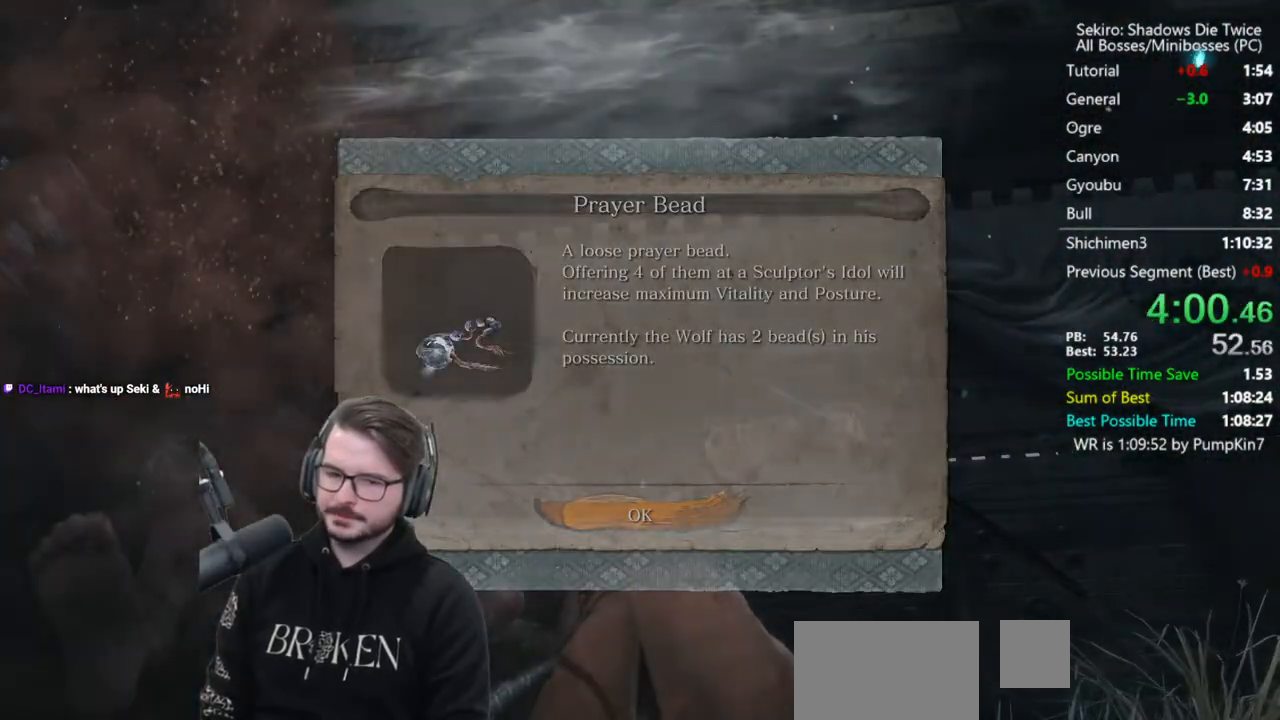
{"buttons": ["A"], "right_stick": "up", "button_events": [[500, "A", "down"]]}
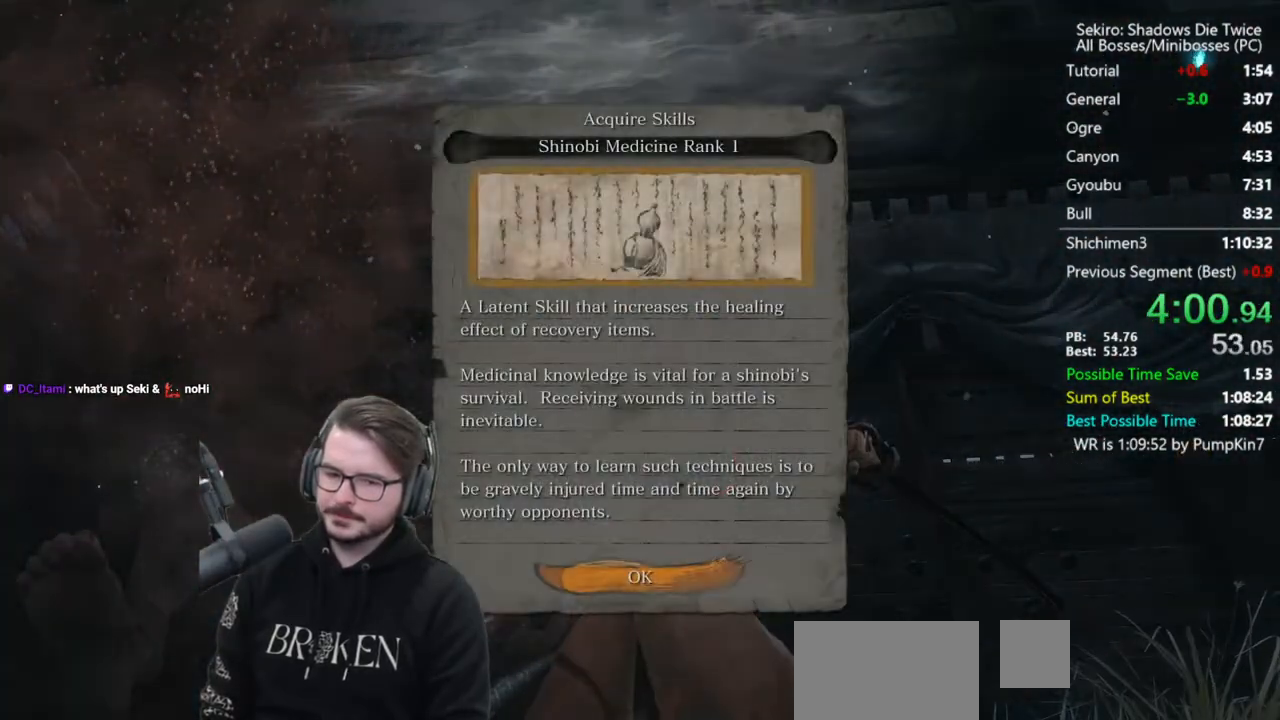
{"buttons": ["L2"], "right_stick": "up", "button_events": [[133, "A", "up"], [233, "L2", "down"], [367, "L2", "up"], [433, "L2", "down"]]}
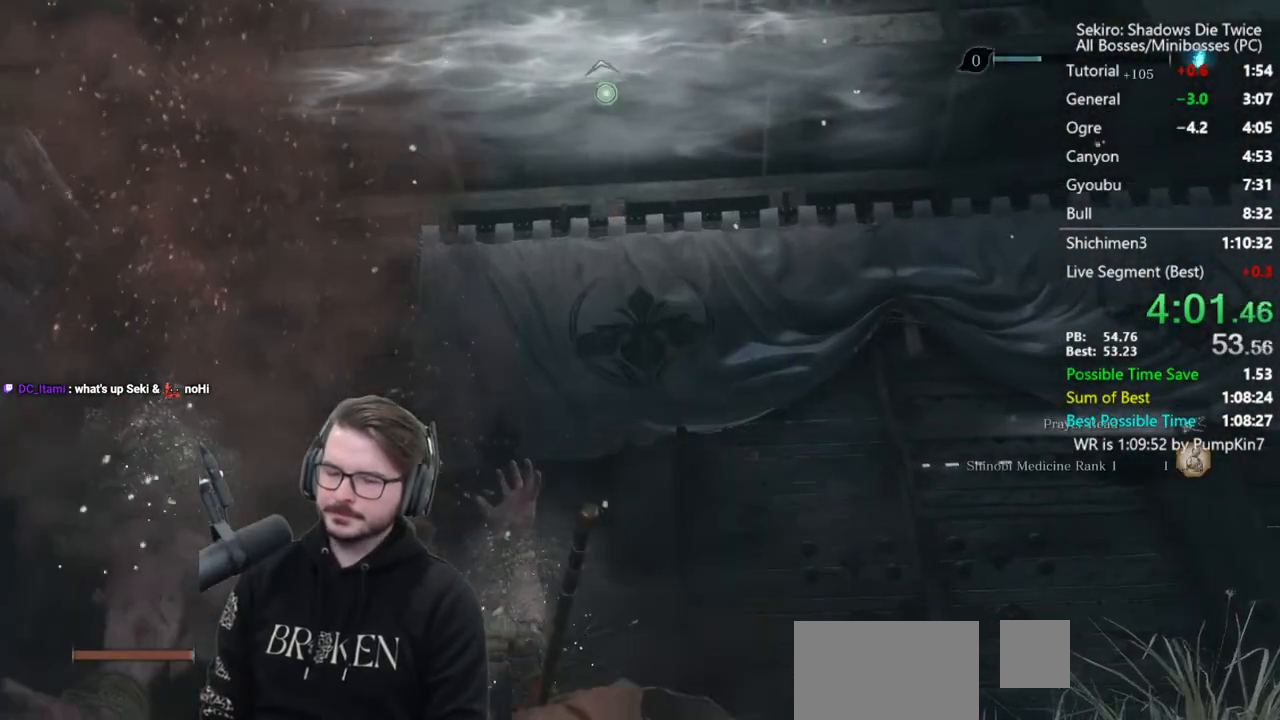
{"buttons": [], "right_stick": "center", "button_events": [[267, "L2", "up"]]}
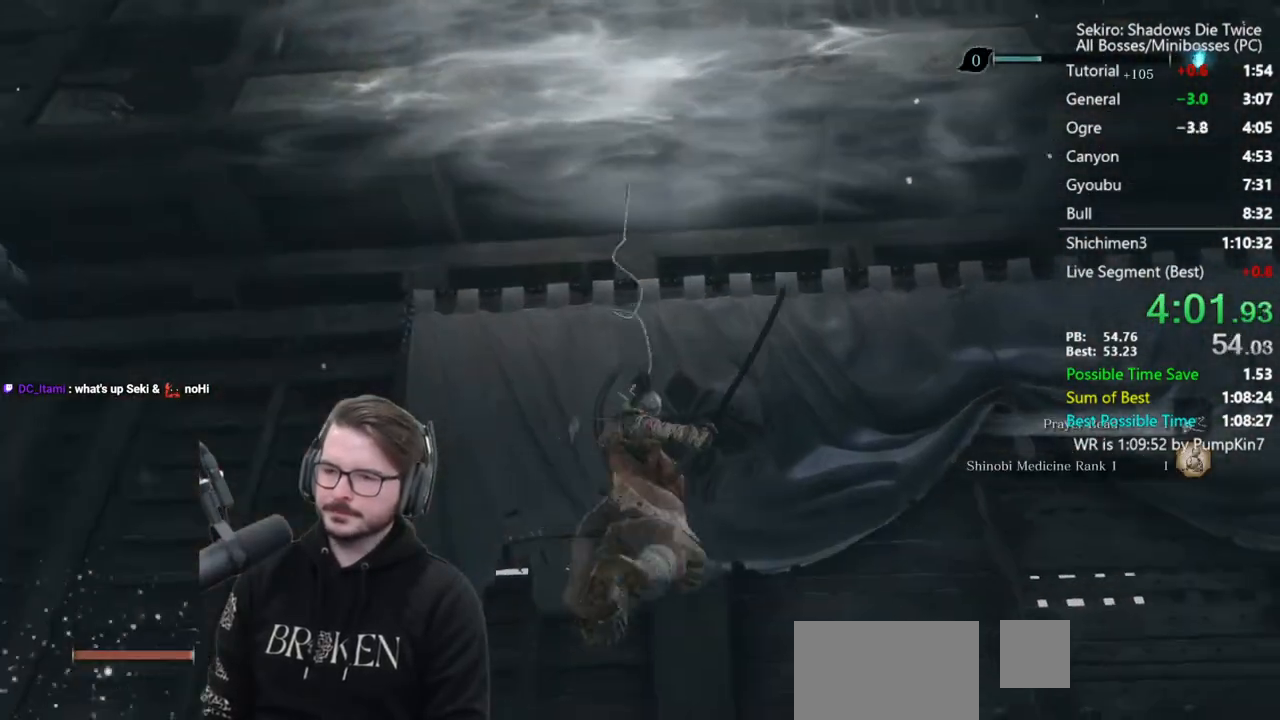
{"buttons": ["B"], "right_stick": "down-right", "button_events": [[300, "B", "down"]]}
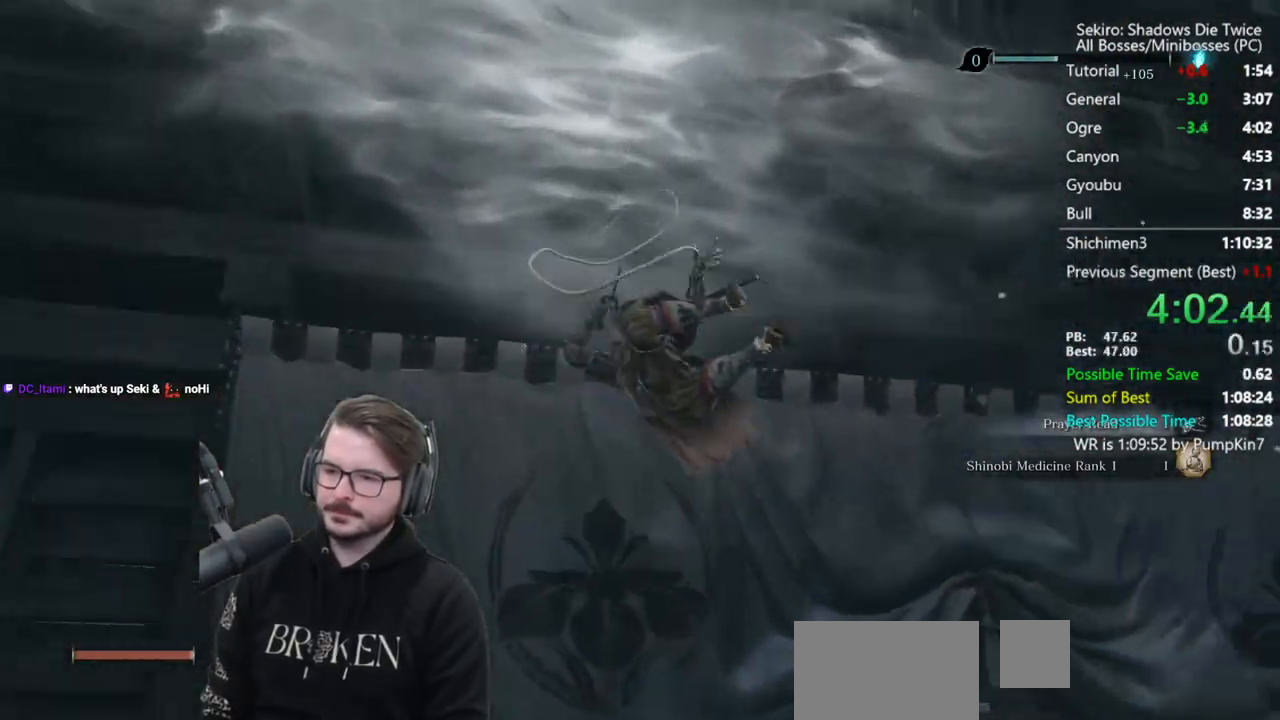
{"buttons": ["B"], "right_stick": "down", "button_events": []}
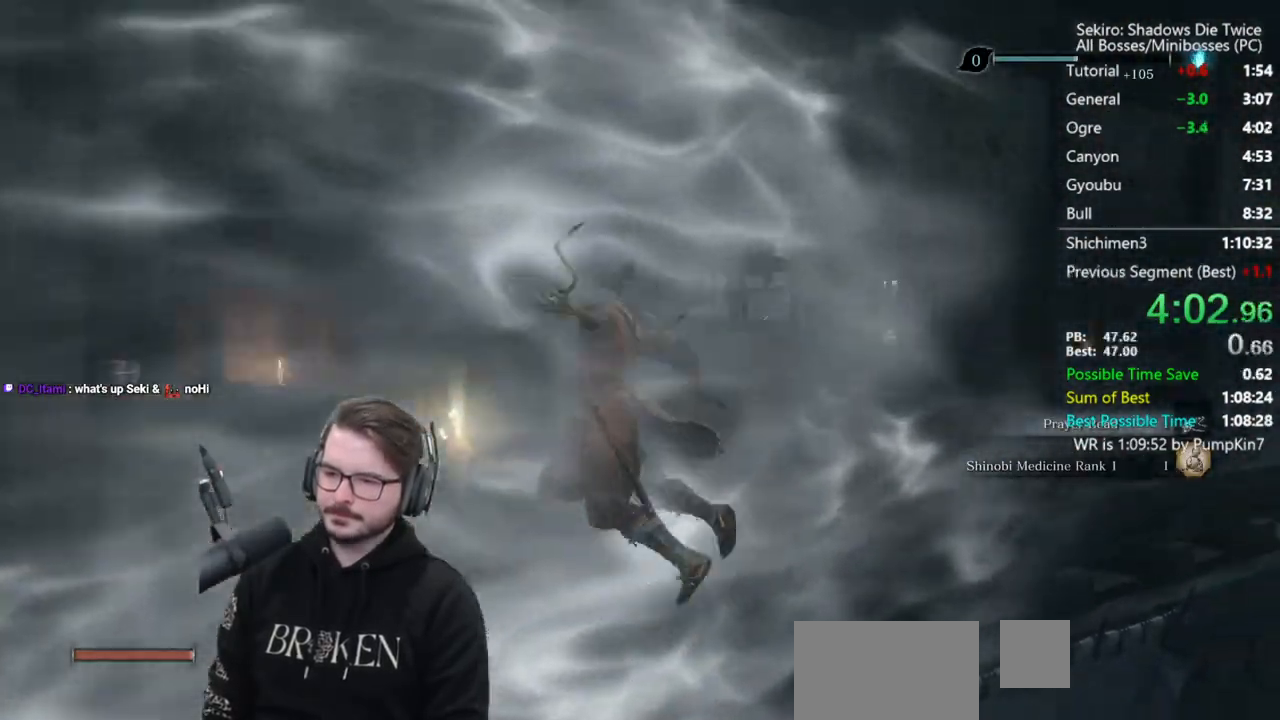
{"buttons": ["B"], "right_stick": "down", "button_events": []}
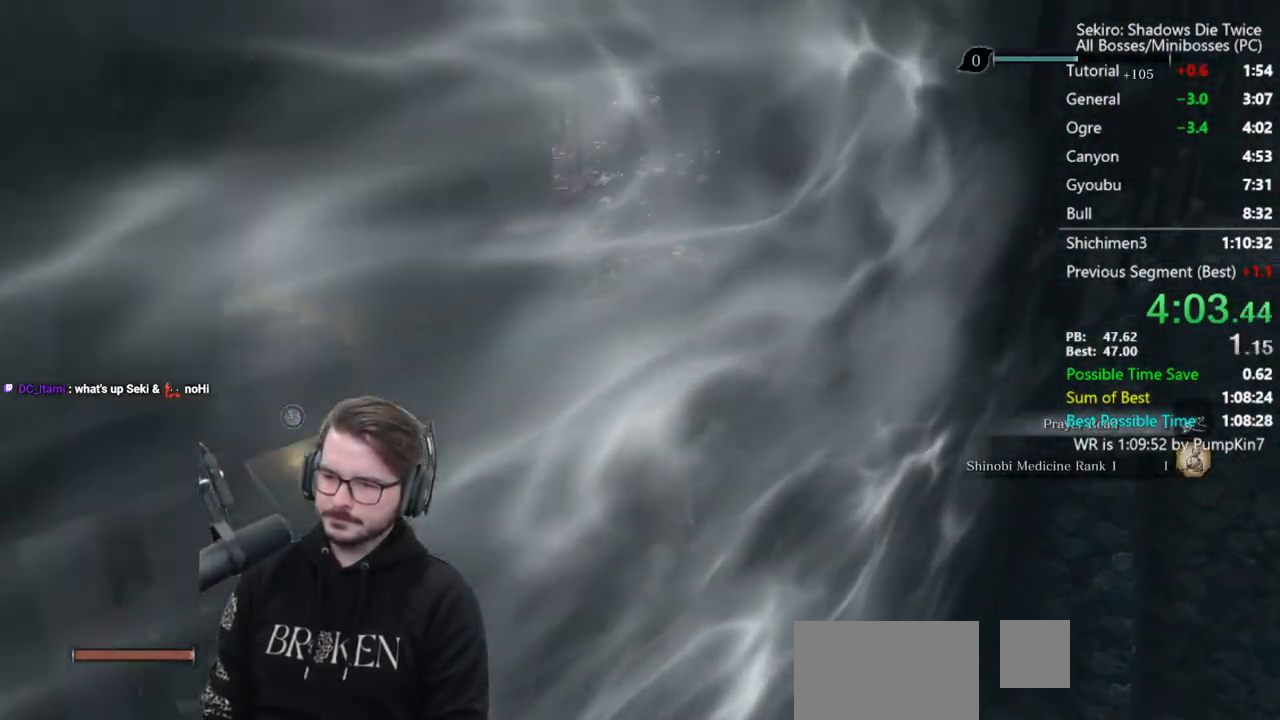
{"buttons": ["B"], "right_stick": "down-left", "button_events": []}
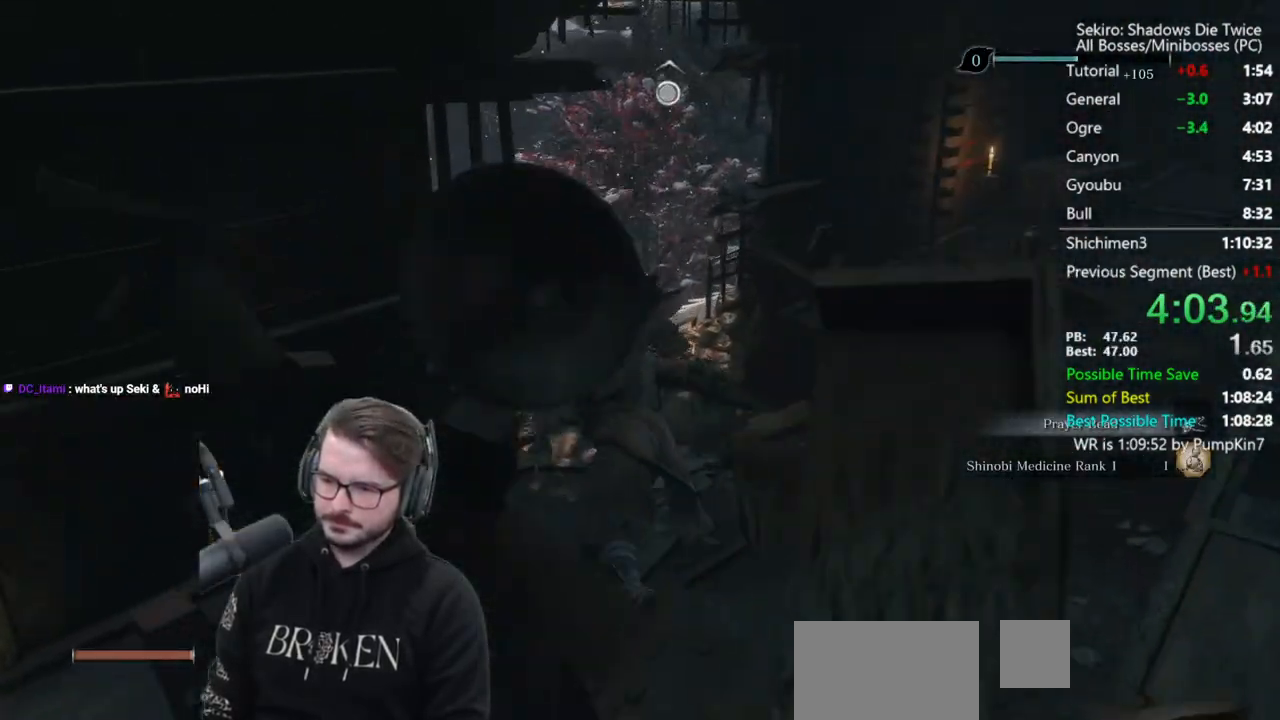
{"buttons": ["B"], "right_stick": "down", "button_events": []}
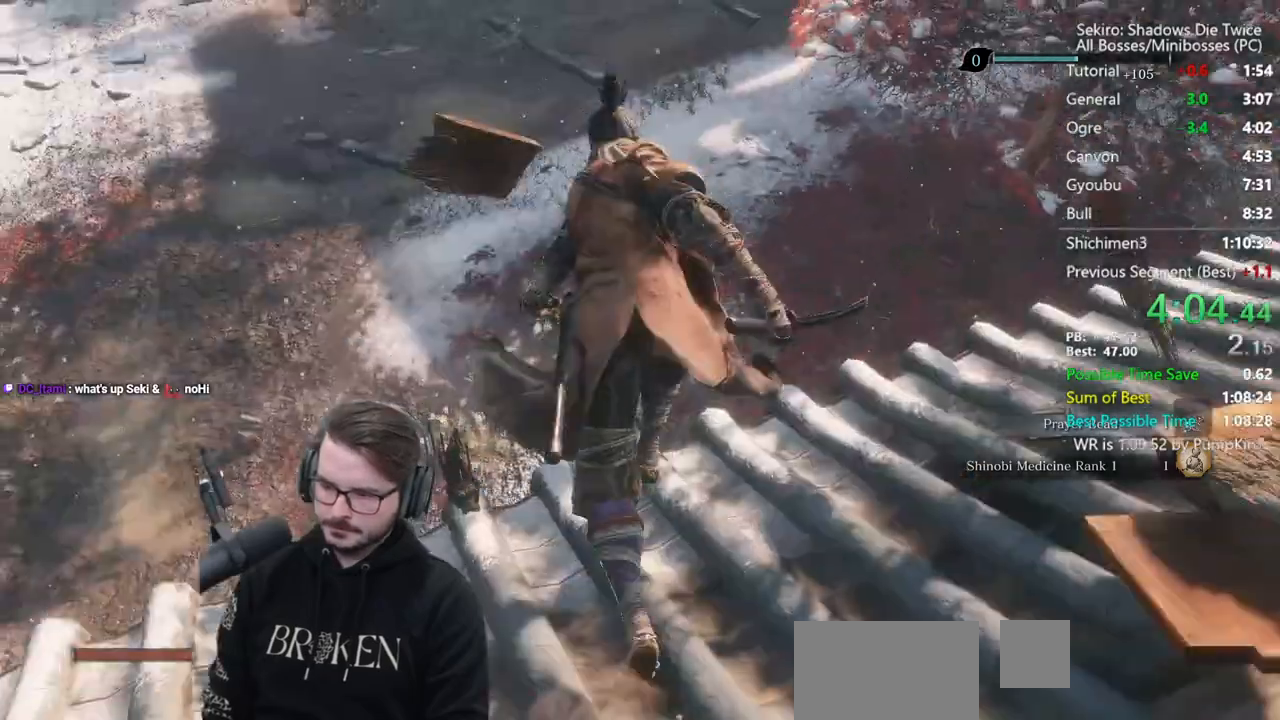
{"buttons": ["B"], "right_stick": "down", "button_events": []}
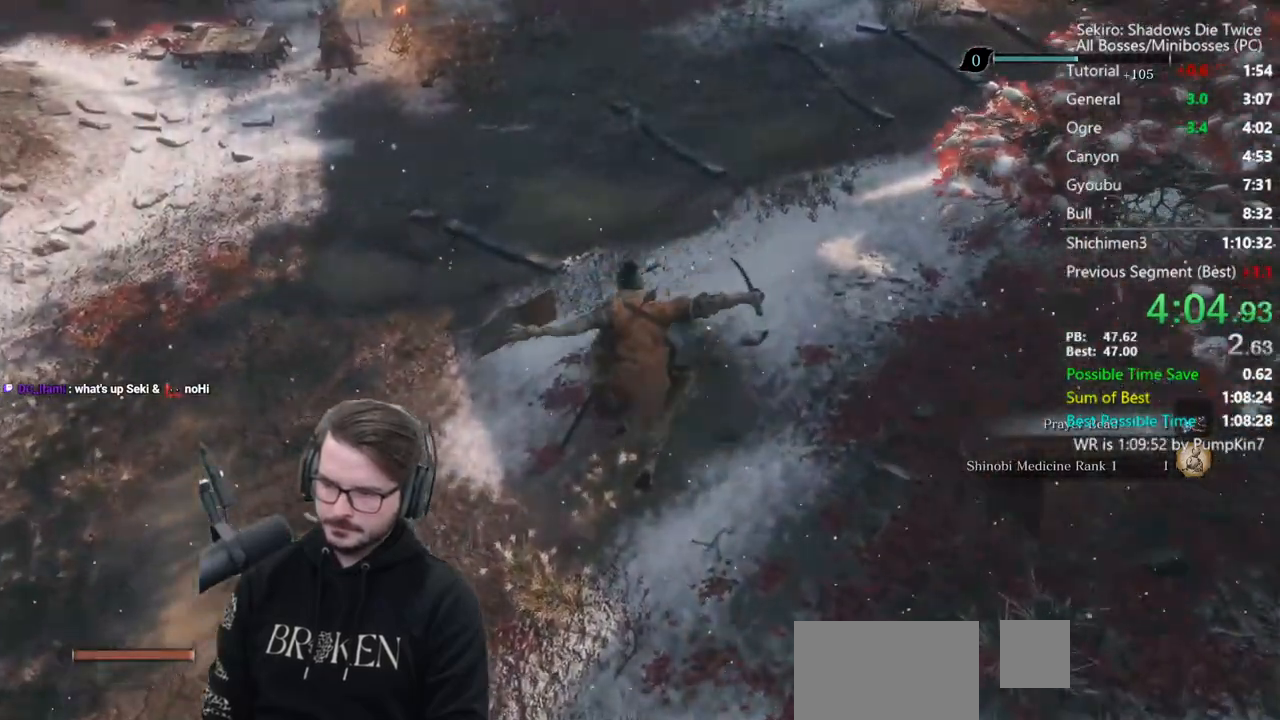
{"buttons": ["B"], "right_stick": "center", "button_events": []}
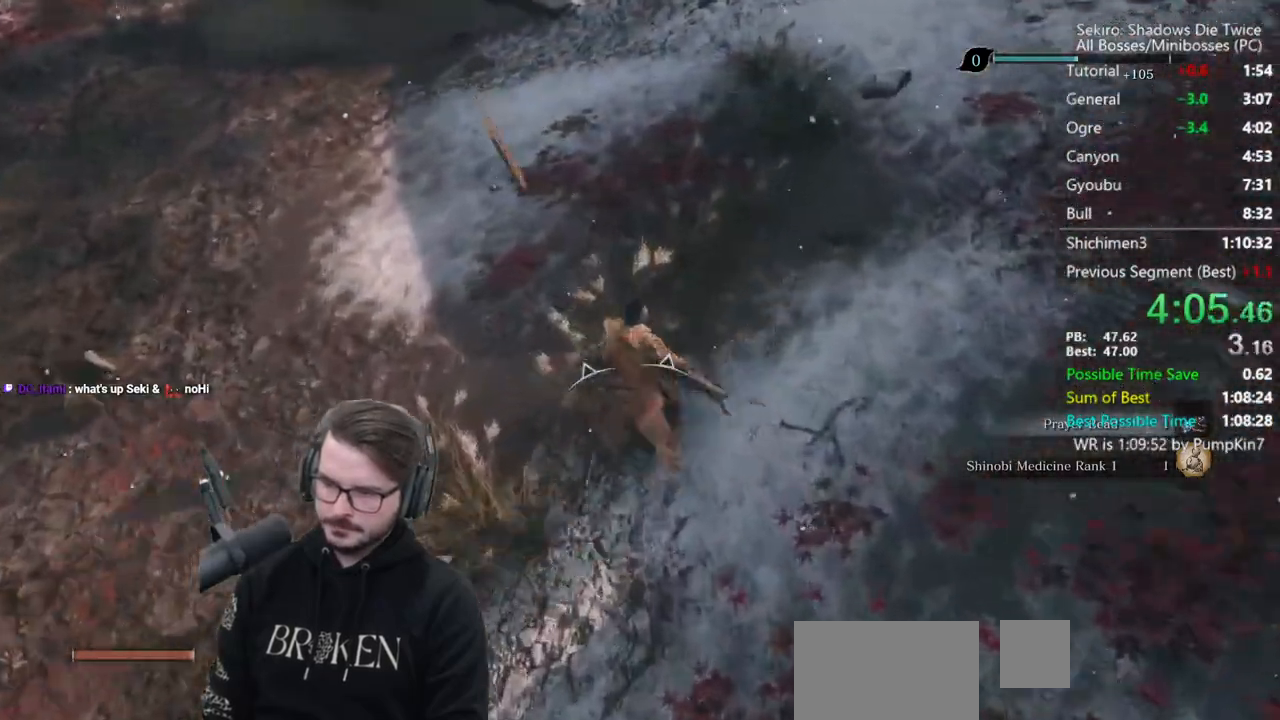
{"buttons": ["B"], "right_stick": "center", "button_events": []}
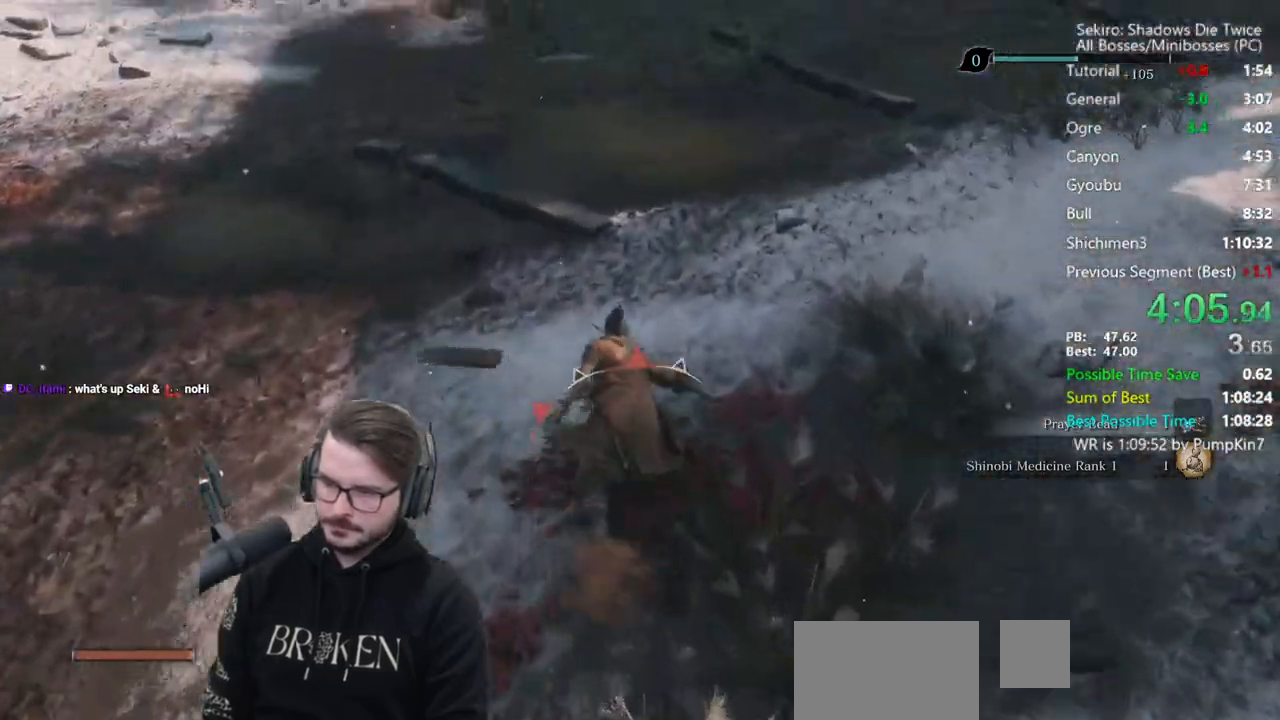
{"buttons": ["B"], "right_stick": "up", "button_events": []}
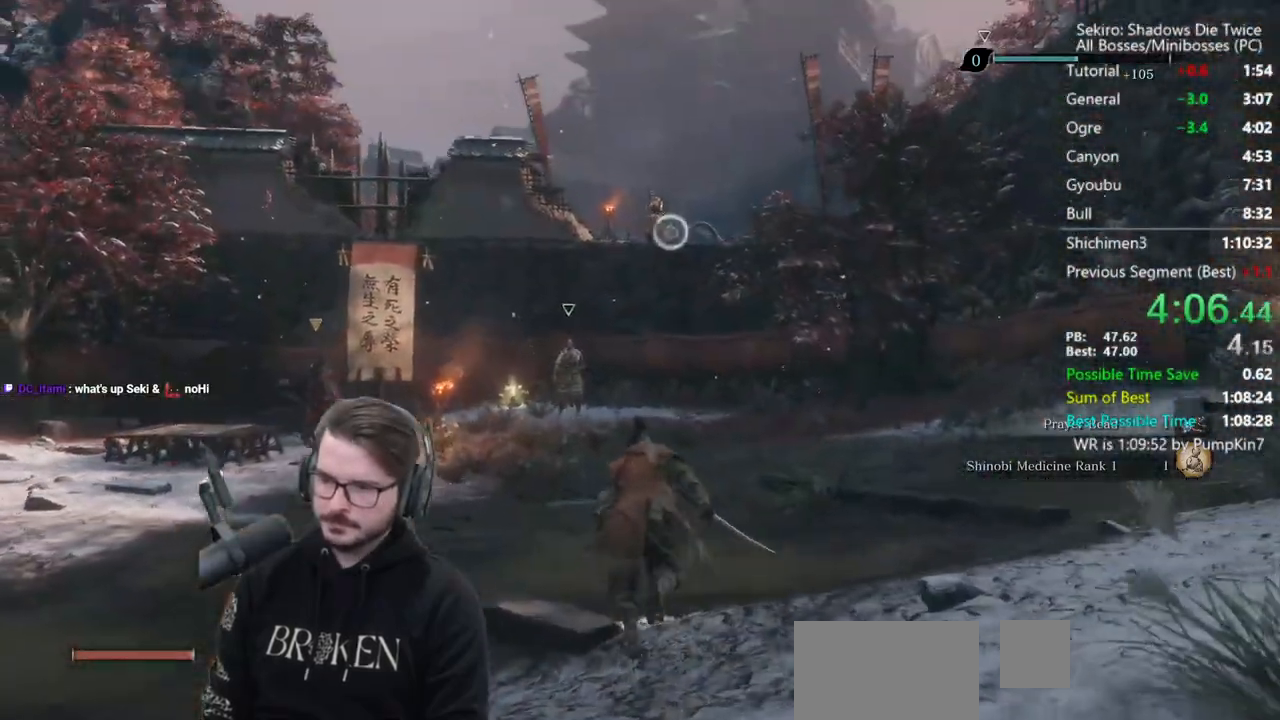
{"buttons": ["A", "B"], "right_stick": "center", "button_events": [[400, "A", "down"]]}
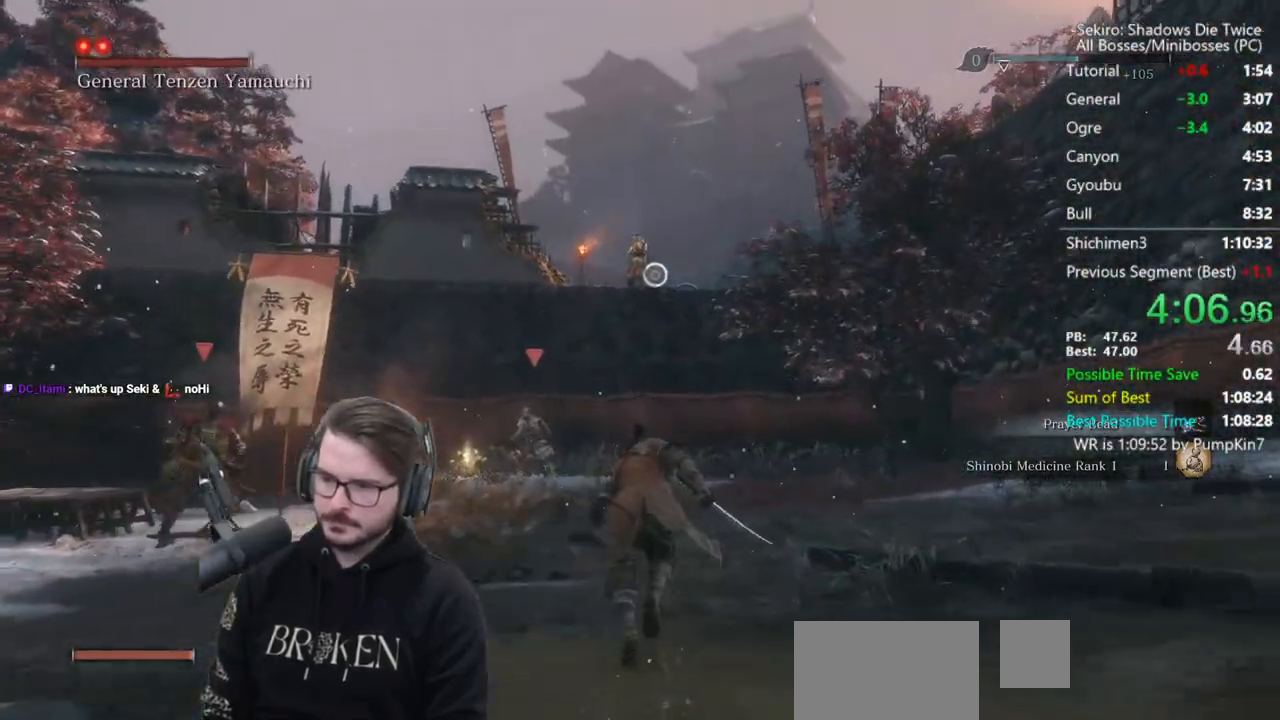
{"buttons": ["L2"], "right_stick": "center", "button_events": [[67, "A", "up"], [200, "B", "up"], [267, "L2", "down"]]}
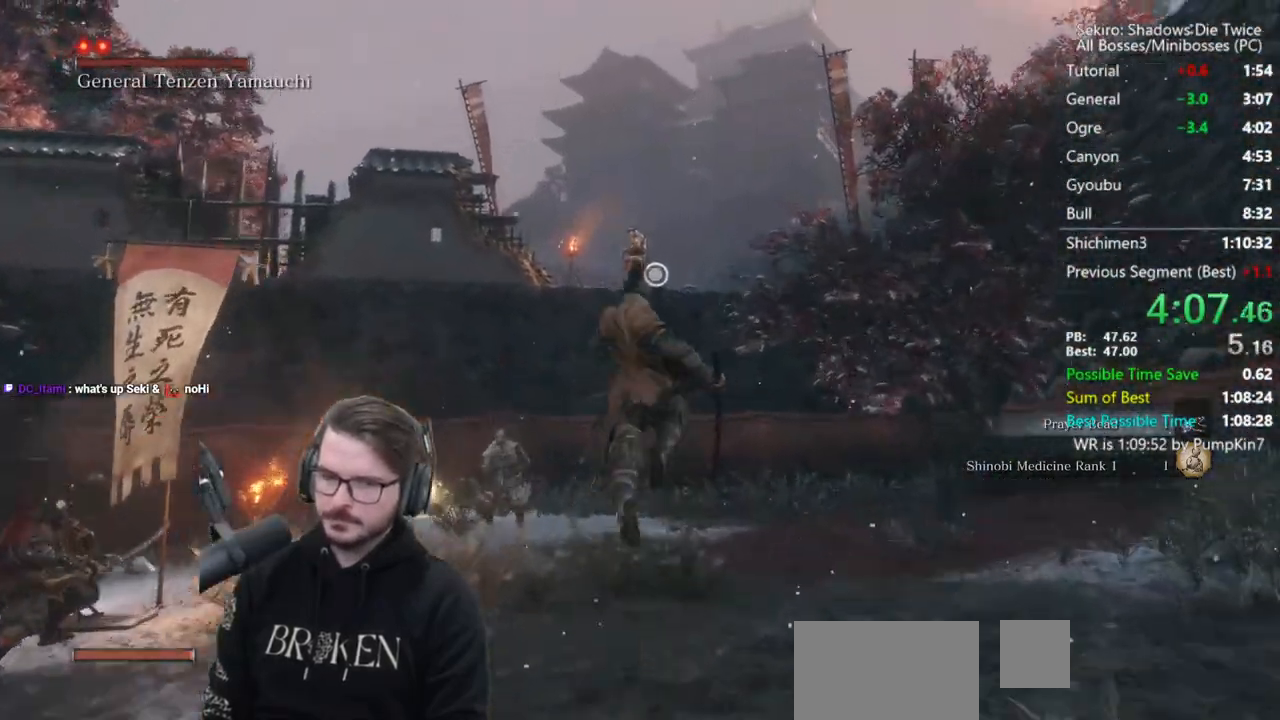
{"buttons": [], "right_stick": "center", "button_events": [[67, "L2", "up"], [133, "L2", "down"], [300, "L2", "up"]]}
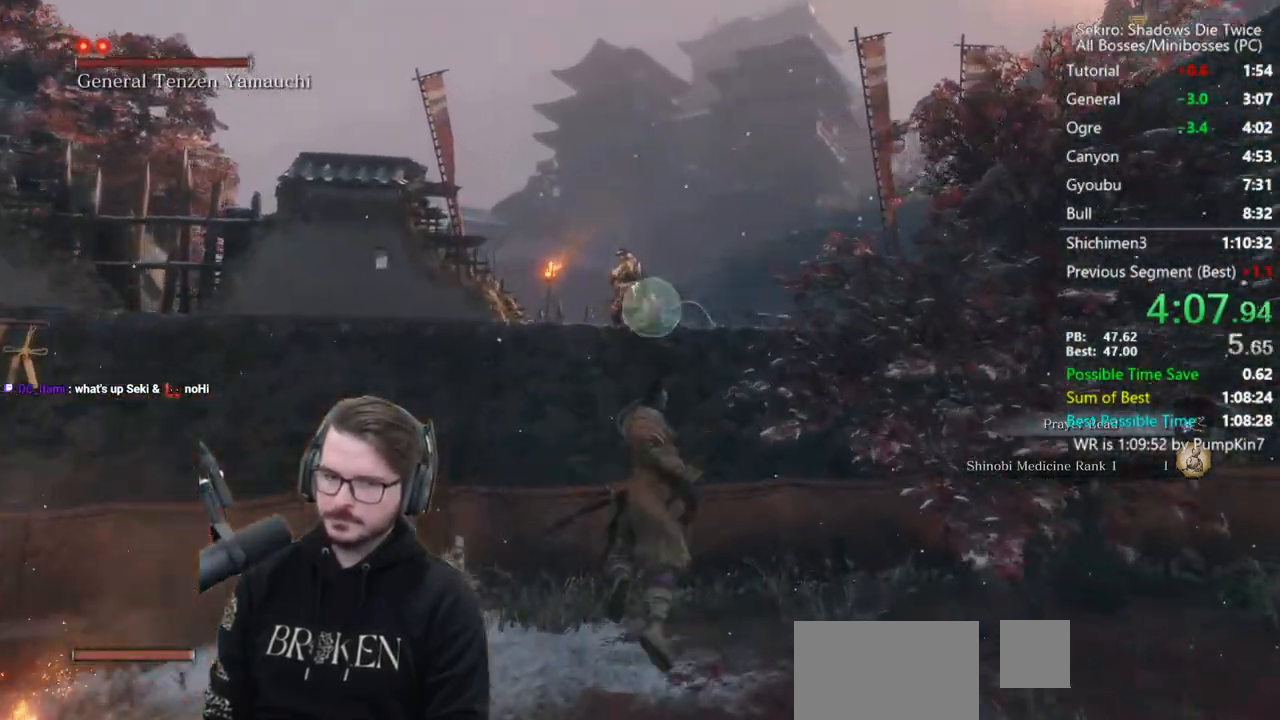
{"buttons": ["B"], "right_stick": "down-left", "button_events": [[233, "B", "down"]]}